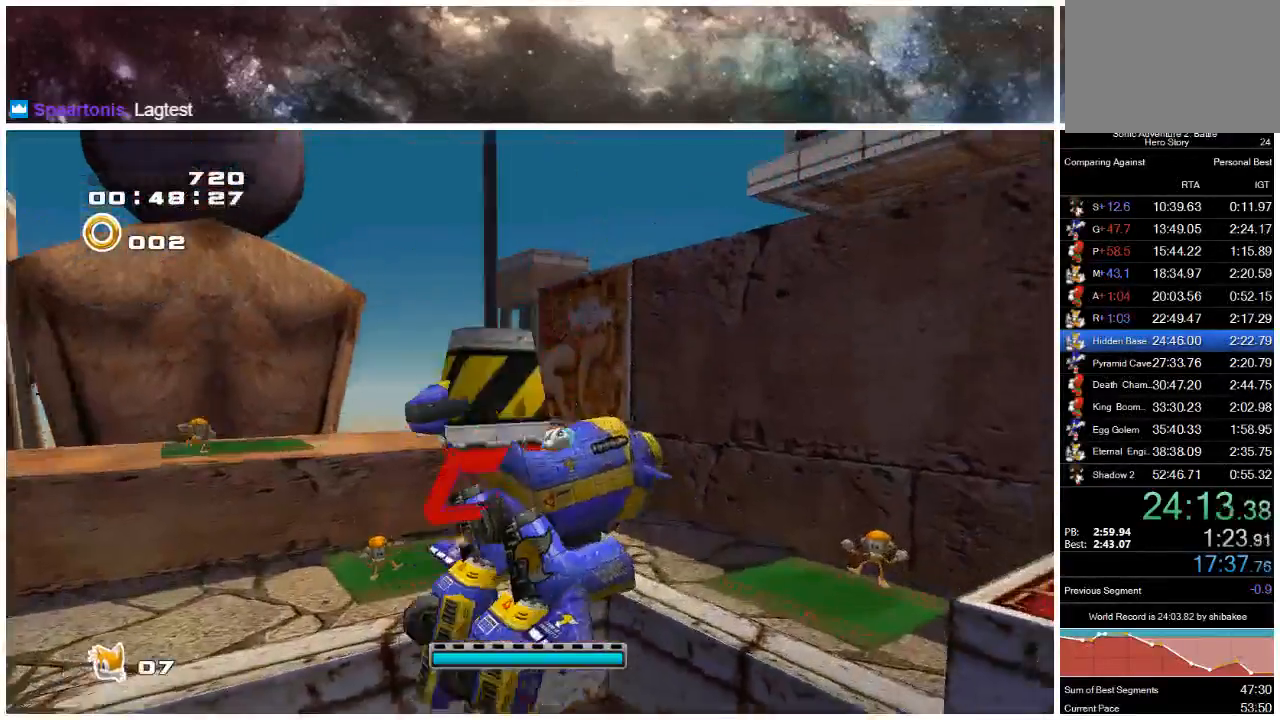
Gameplay with a controller (Xbox layout); each line is a JSON object with the inputs held at the frame after it. "events" lists button and stick changes between this image and that frame as [ms after this image, input, new state], when the widget could be followed in between. Not read: L1 L2 R1 R2.
{"buttons": [], "left_stick": "up-right", "right_stick": "center", "events": [[33, "A", "down"], [83, "left_stick", "right"], [367, "left_stick", "up-right"], [433, "A", "up"]]}
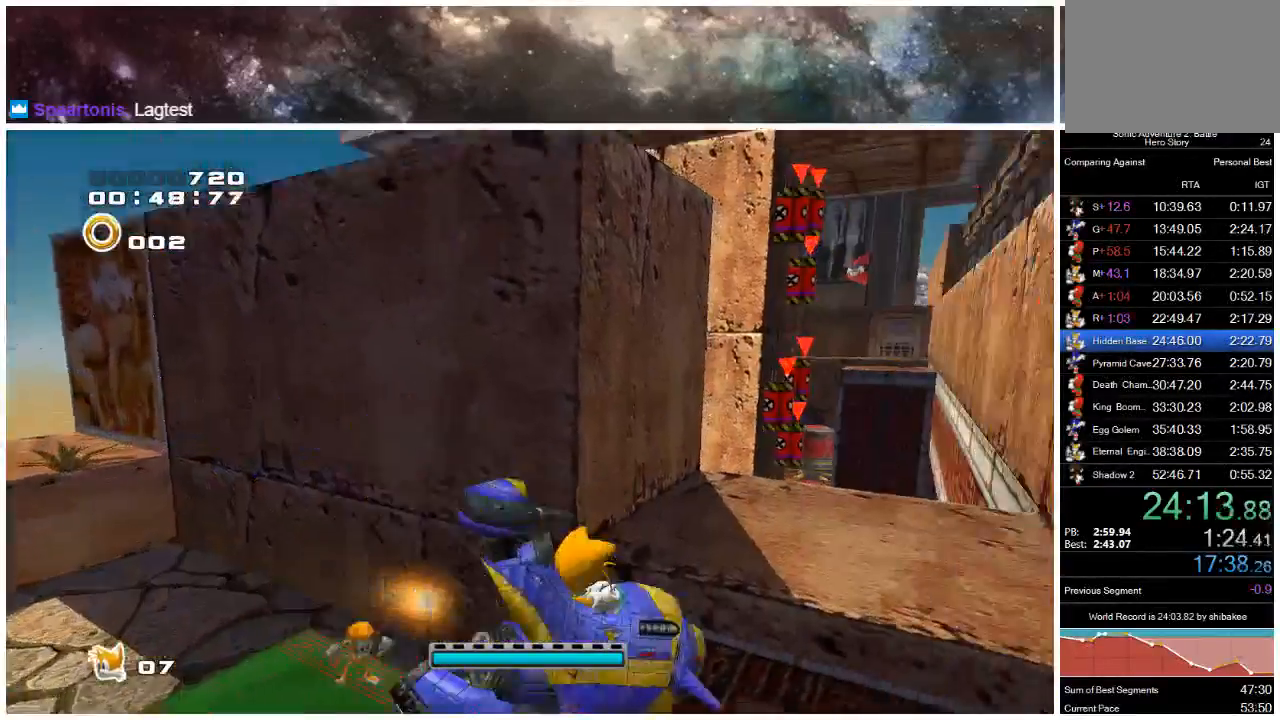
{"buttons": [], "left_stick": "up-right", "right_stick": "center", "events": []}
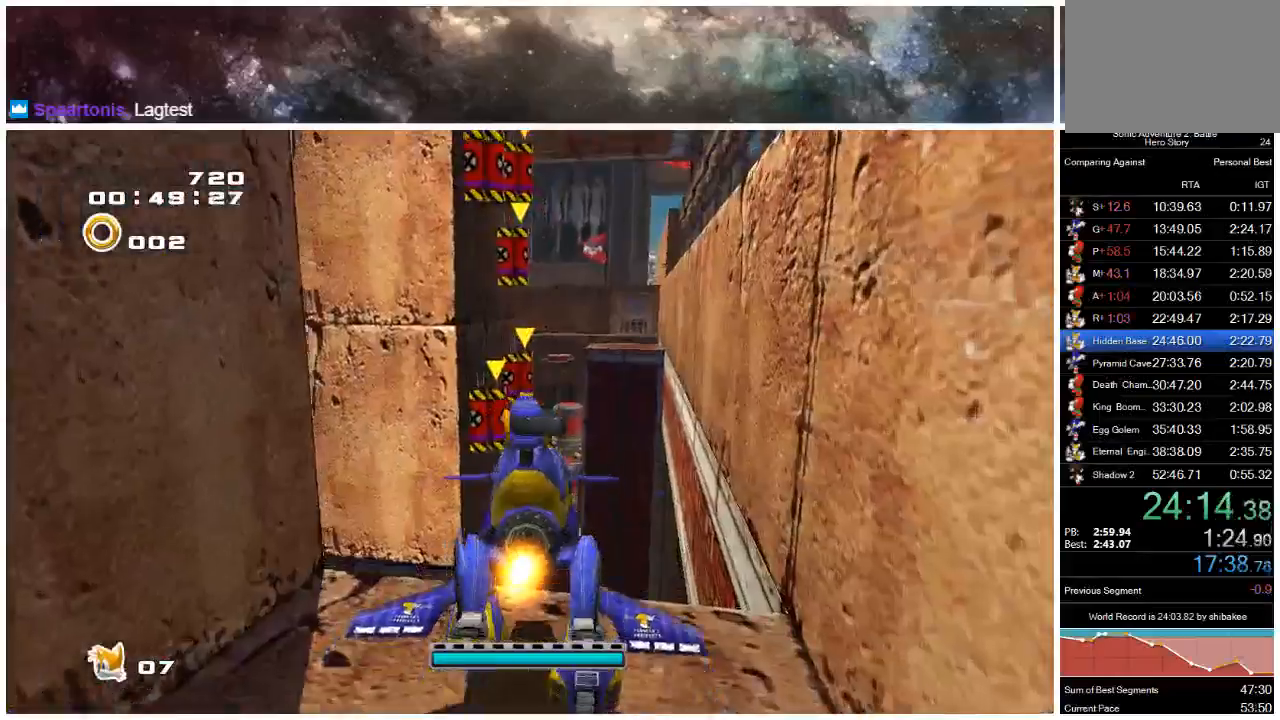
{"buttons": ["A"], "left_stick": "up-right", "right_stick": "center", "events": [[100, "A", "down"], [133, "A", "up"], [167, "A", "down"]]}
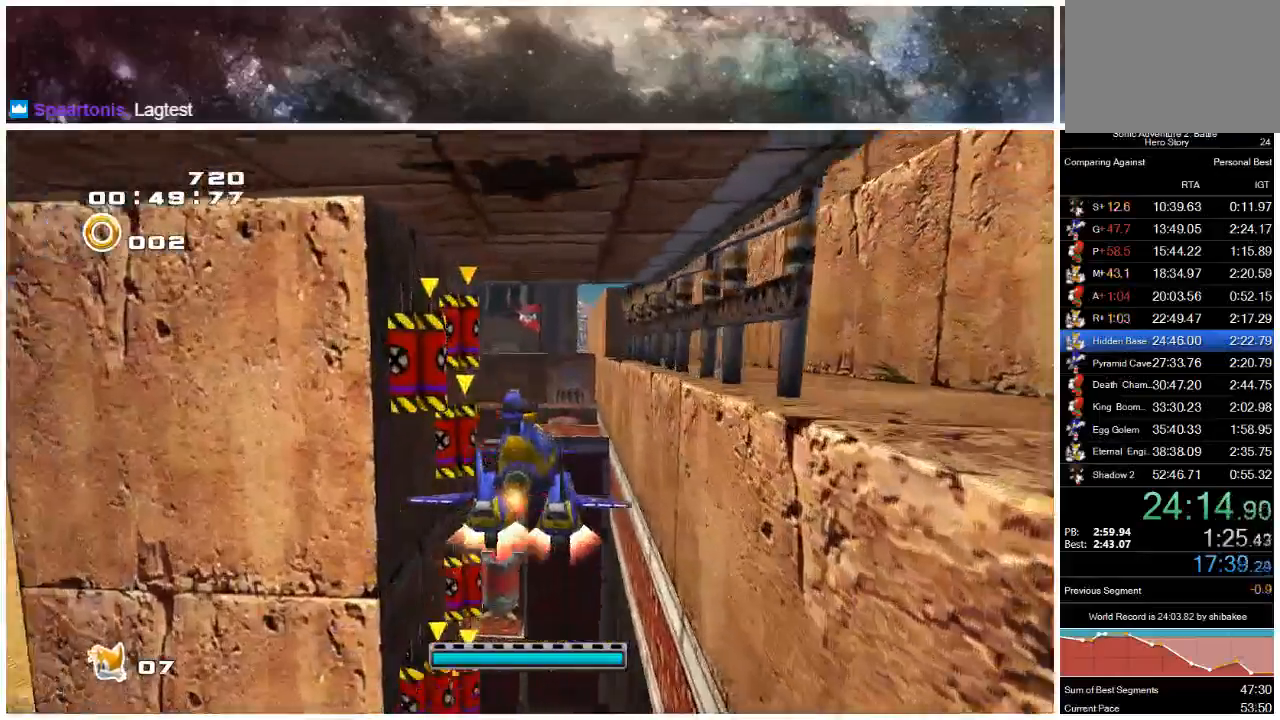
{"buttons": ["A"], "left_stick": "up", "right_stick": "center", "events": [[133, "left_stick", "up"]]}
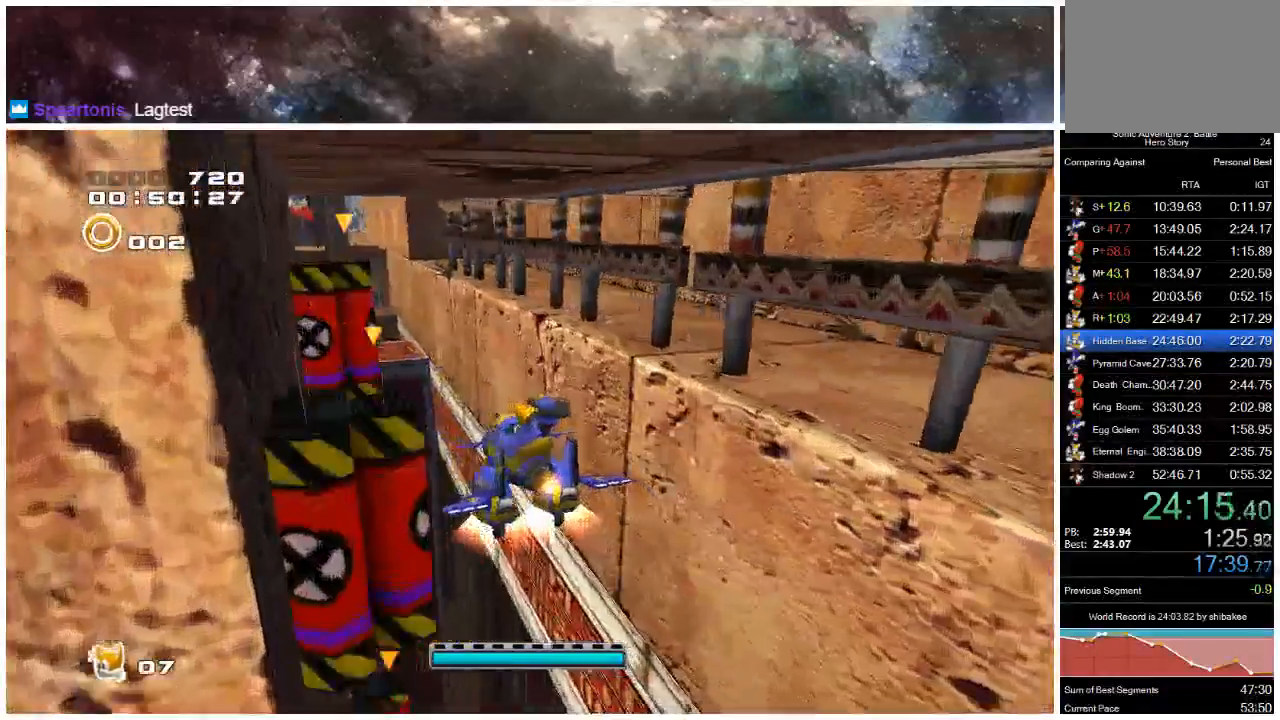
{"buttons": ["A"], "left_stick": "up", "right_stick": "center", "events": []}
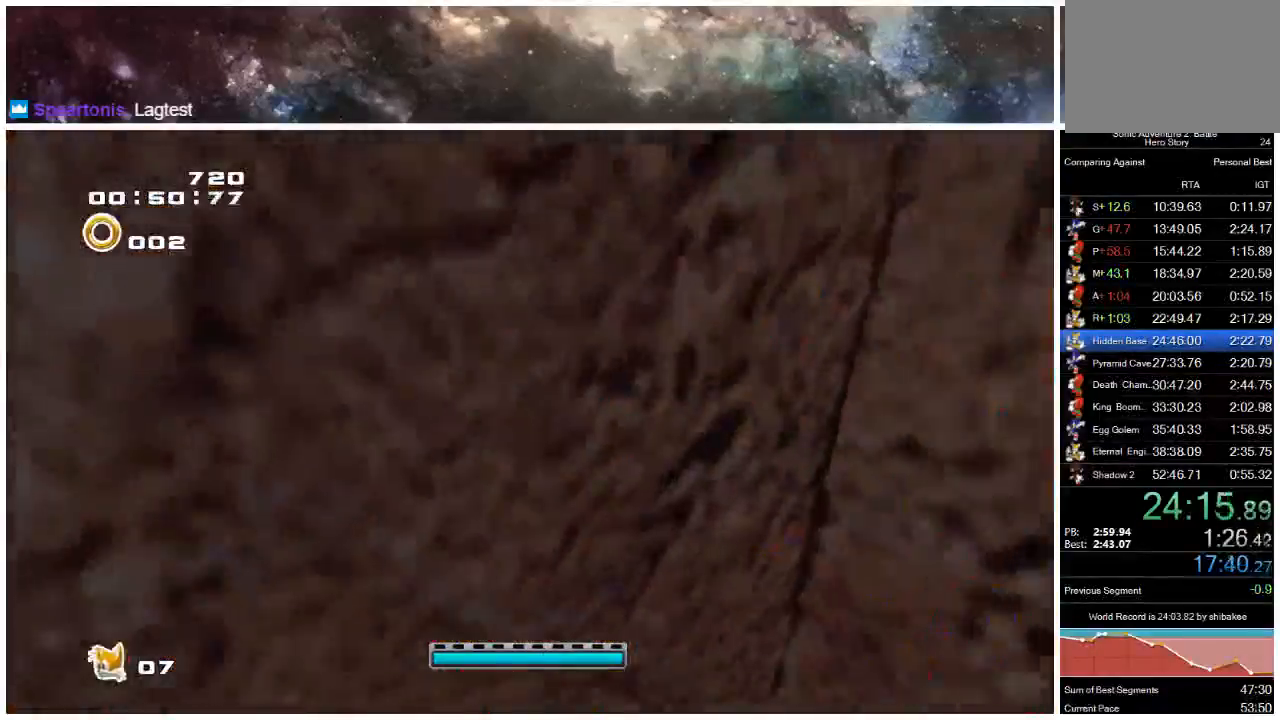
{"buttons": ["A", "X"], "left_stick": "up", "right_stick": "center", "events": [[150, "X", "down"], [317, "X", "up"], [400, "X", "down"]]}
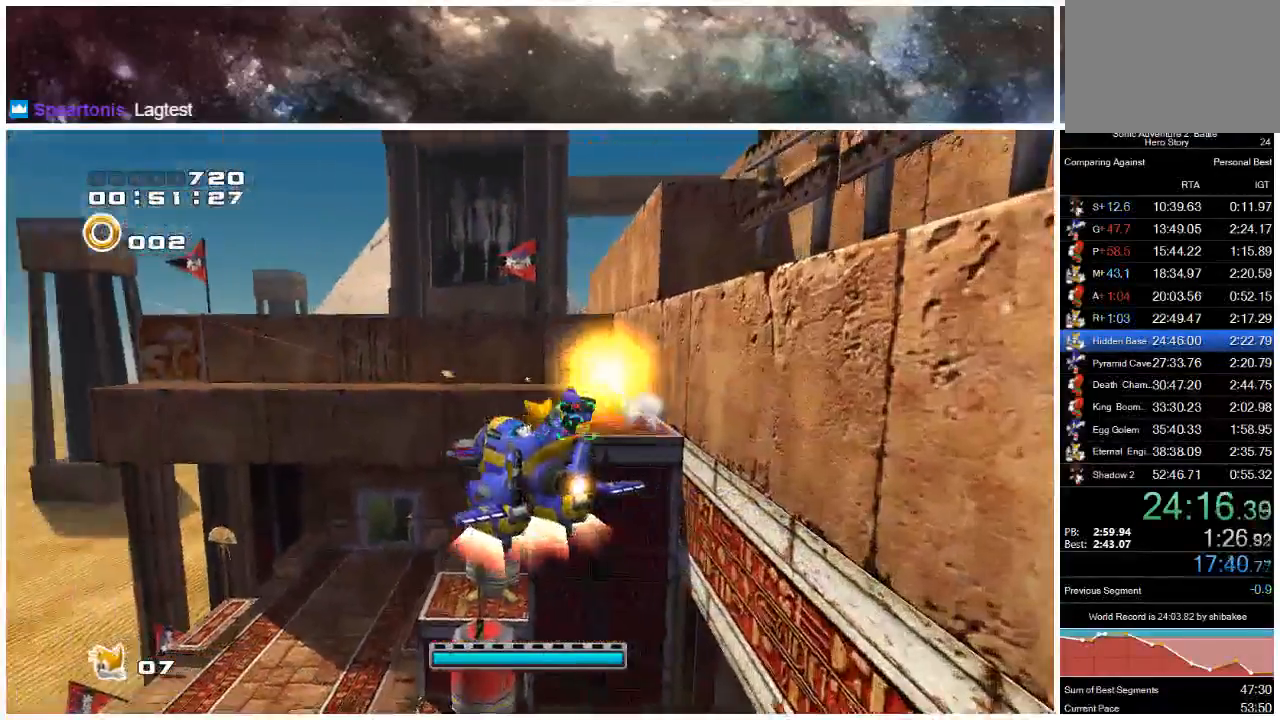
{"buttons": ["A", "X"], "left_stick": "up", "right_stick": "center", "events": [[400, "X", "up"], [500, "X", "down"]]}
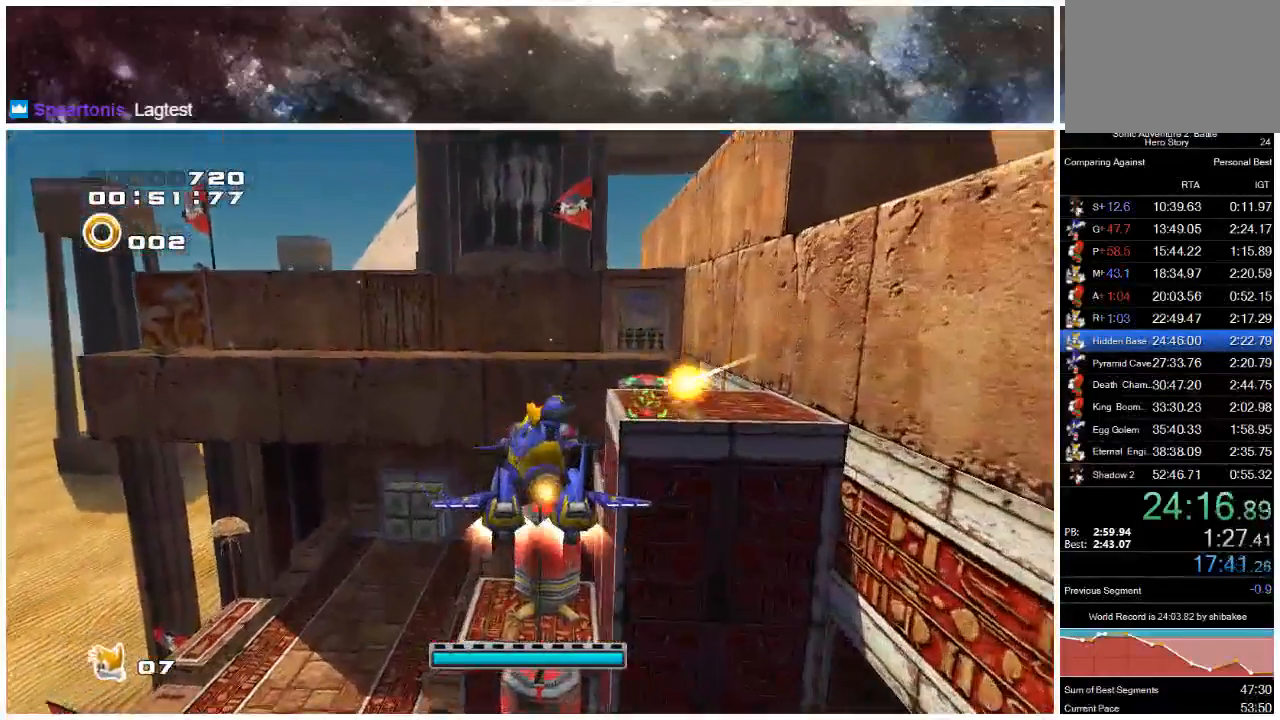
{"buttons": ["A", "X"], "left_stick": "up", "right_stick": "center", "events": [[167, "X", "up"], [400, "X", "down"]]}
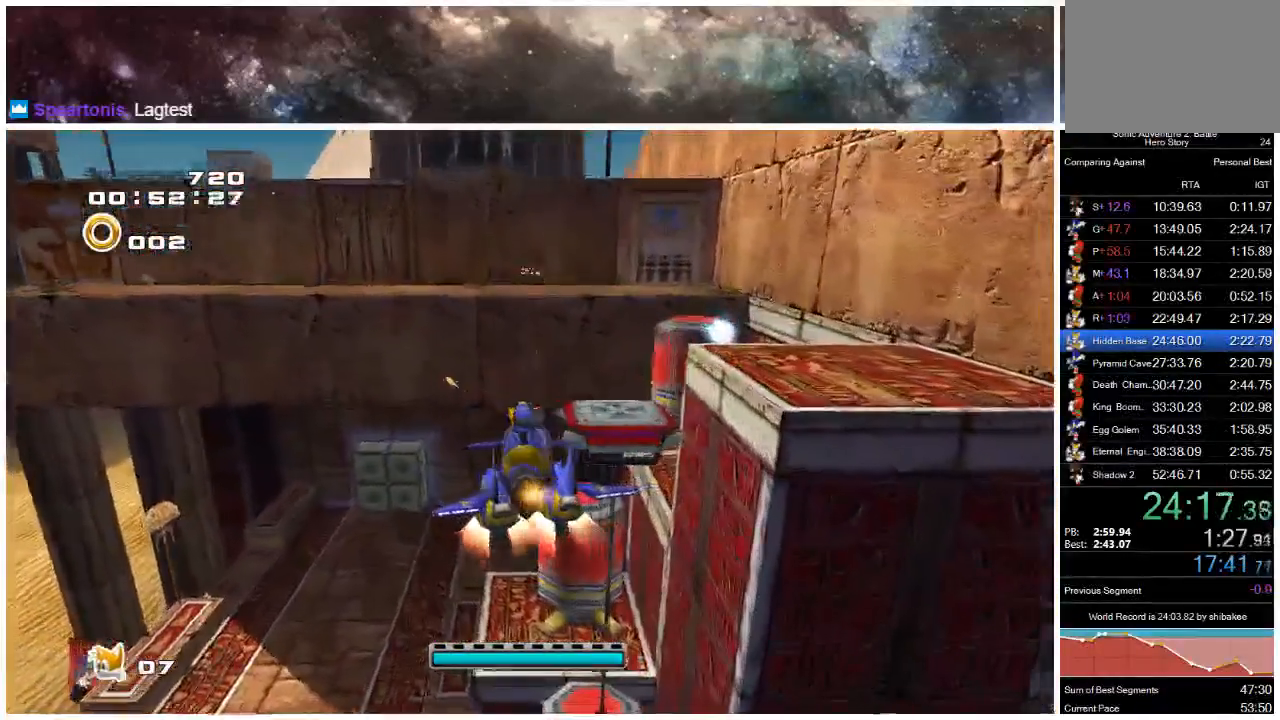
{"buttons": ["A"], "left_stick": "up", "right_stick": "center", "events": [[67, "X", "up"], [233, "X", "down"], [433, "X", "up"]]}
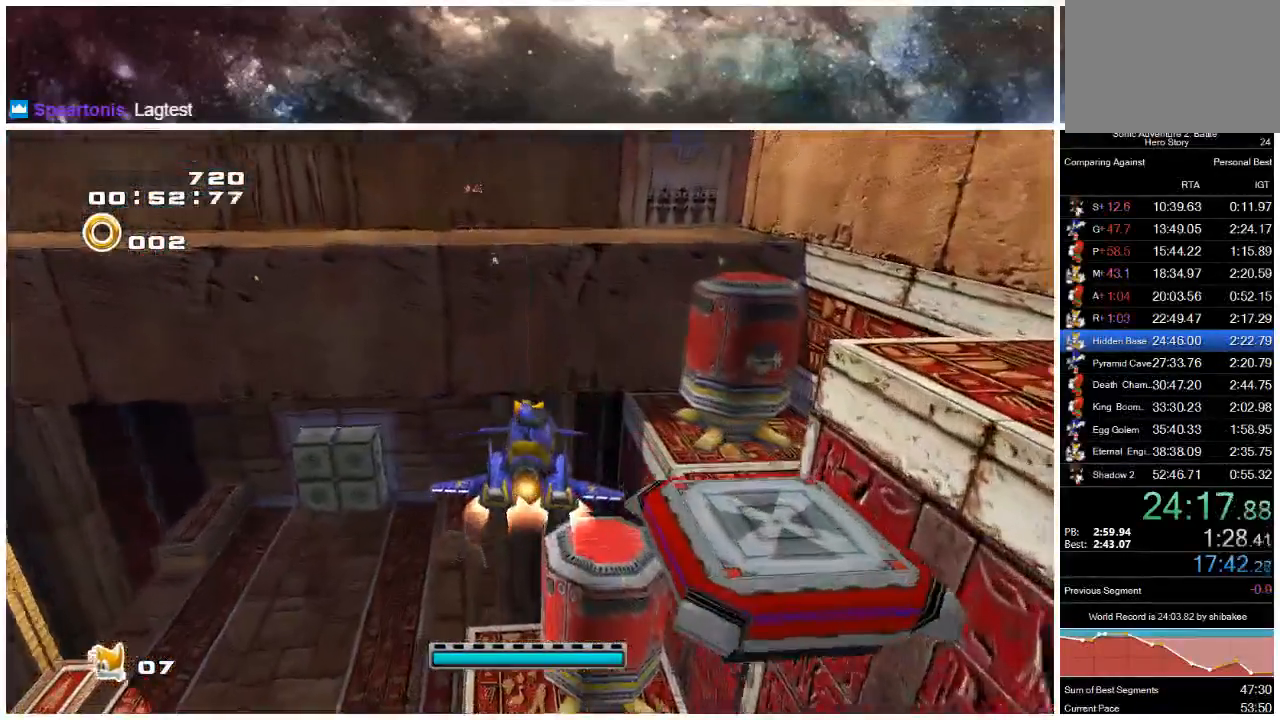
{"buttons": ["A", "X"], "left_stick": "up-right", "right_stick": "center", "events": [[17, "X", "down"], [17, "left_stick", "up-right"], [150, "X", "up"], [250, "X", "down"], [350, "X", "up"], [450, "X", "down"]]}
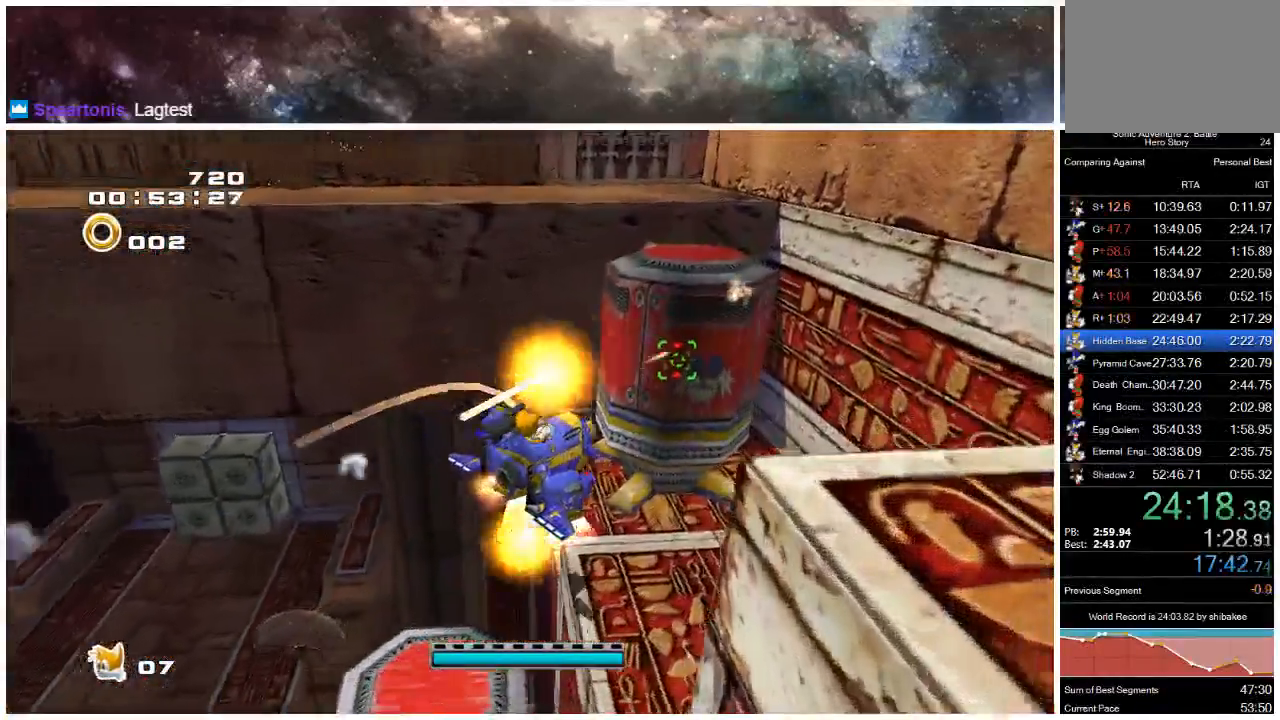
{"buttons": [], "left_stick": "up", "right_stick": "center", "events": [[50, "X", "up"], [117, "A", "up"], [250, "A", "down"], [383, "A", "up"], [383, "left_stick", "up"]]}
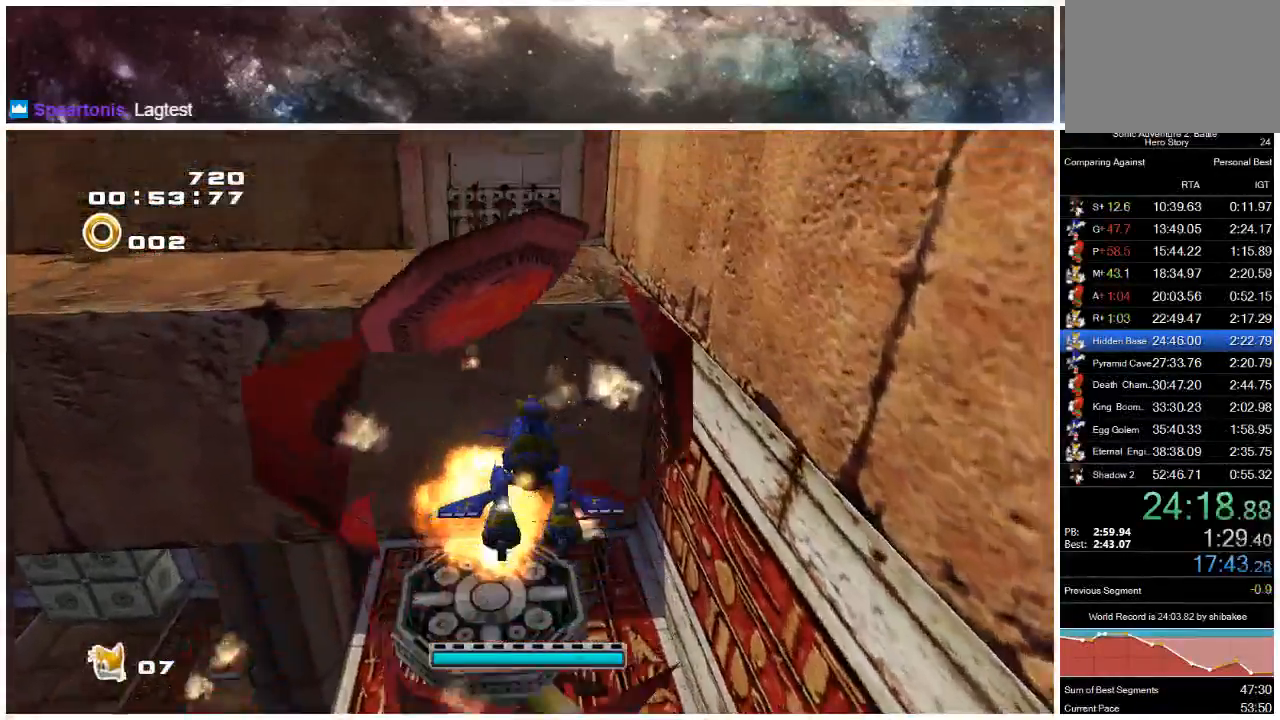
{"buttons": [], "left_stick": "up", "right_stick": "center", "events": [[17, "left_stick", "up-left"], [150, "A", "down"], [183, "A", "up"], [250, "A", "down"], [317, "left_stick", "up"], [483, "A", "up"]]}
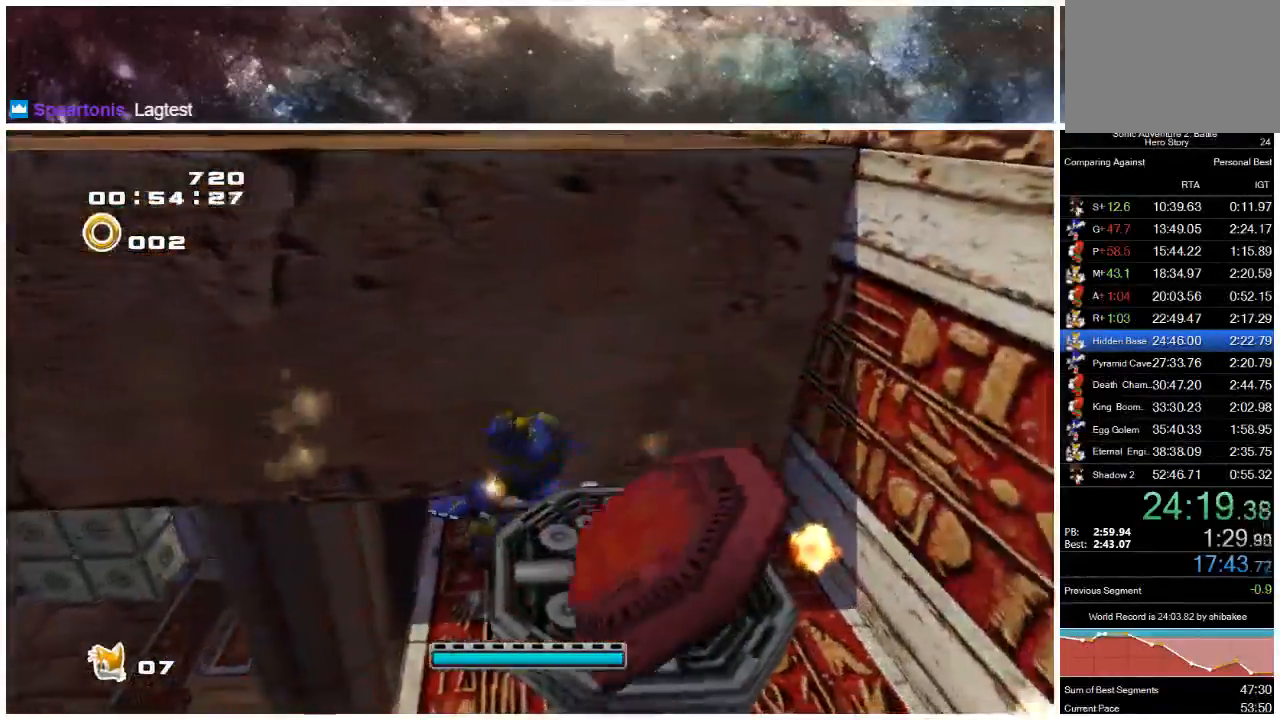
{"buttons": ["A"], "left_stick": "down", "right_stick": "center", "events": [[83, "A", "down"], [83, "left_stick", "center"], [183, "left_stick", "down-right"], [383, "left_stick", "down"]]}
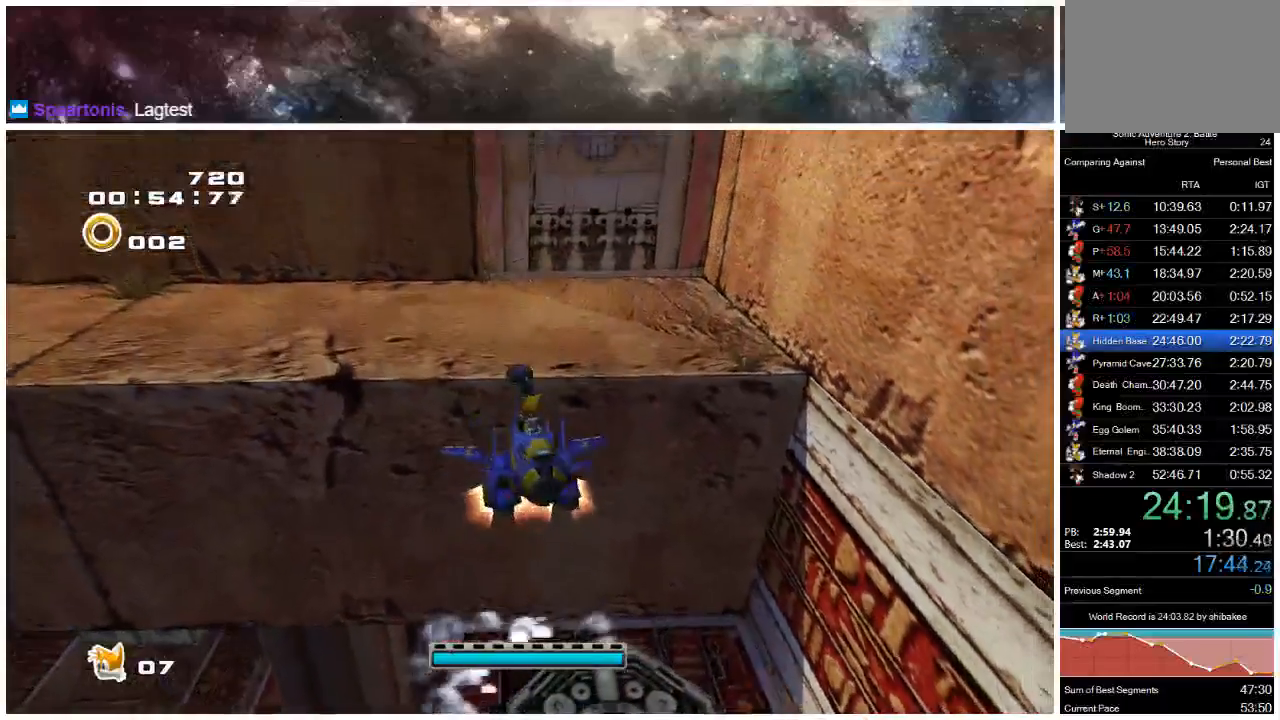
{"buttons": ["A"], "left_stick": "up-right", "right_stick": "center", "events": [[200, "A", "up"], [400, "left_stick", "right"], [450, "left_stick", "up-right"], [500, "A", "down"]]}
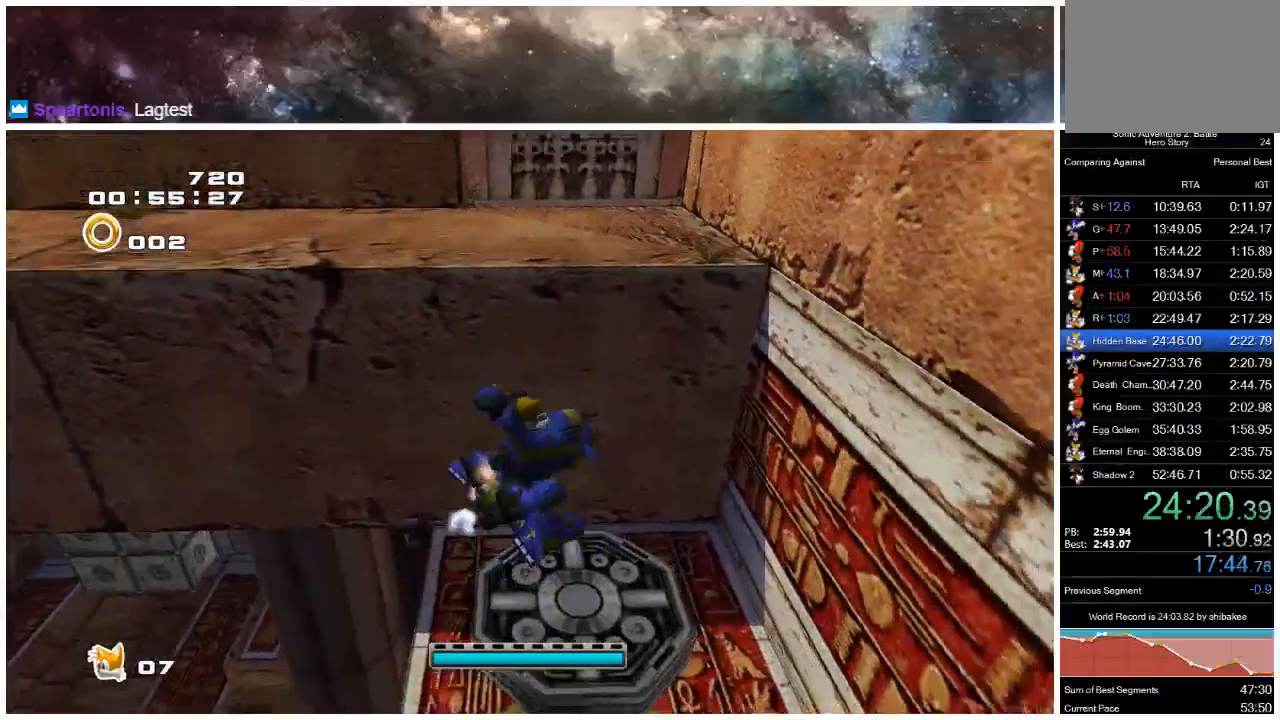
{"buttons": ["A"], "left_stick": "up-right", "right_stick": "center", "events": [[400, "X", "down"], [500, "X", "up"]]}
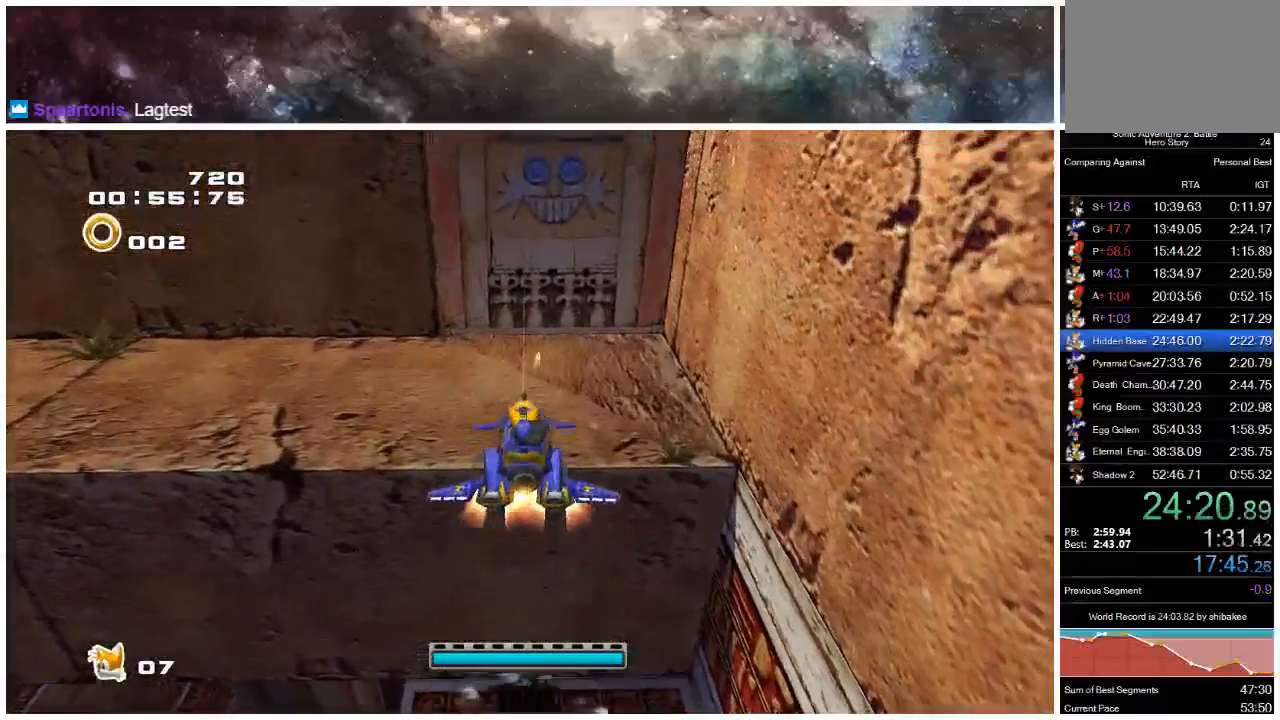
{"buttons": ["X"], "left_stick": "center", "right_stick": "center", "events": [[133, "X", "down"], [233, "X", "up"], [317, "A", "up"], [383, "left_stick", "center"], [417, "X", "down"]]}
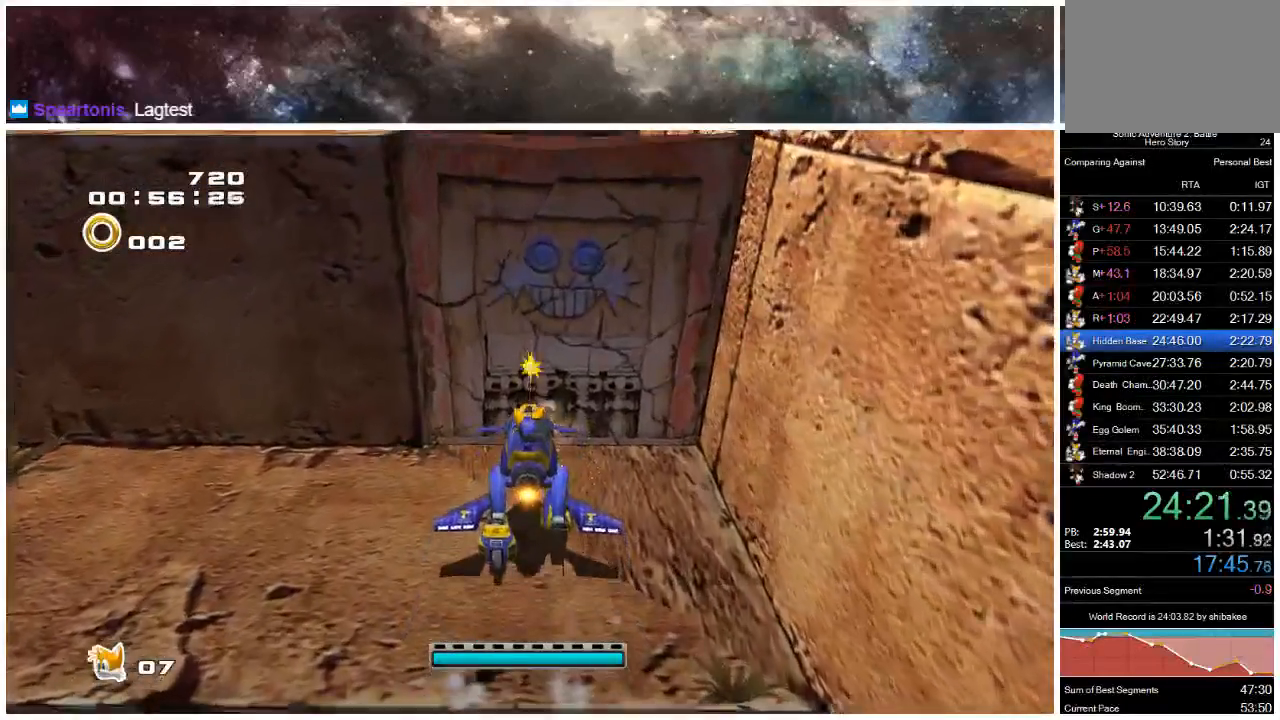
{"buttons": ["X"], "left_stick": "up", "right_stick": "center", "events": [[17, "X", "up"], [150, "left_stick", "up"], [183, "X", "down"], [283, "X", "up"], [417, "X", "down"]]}
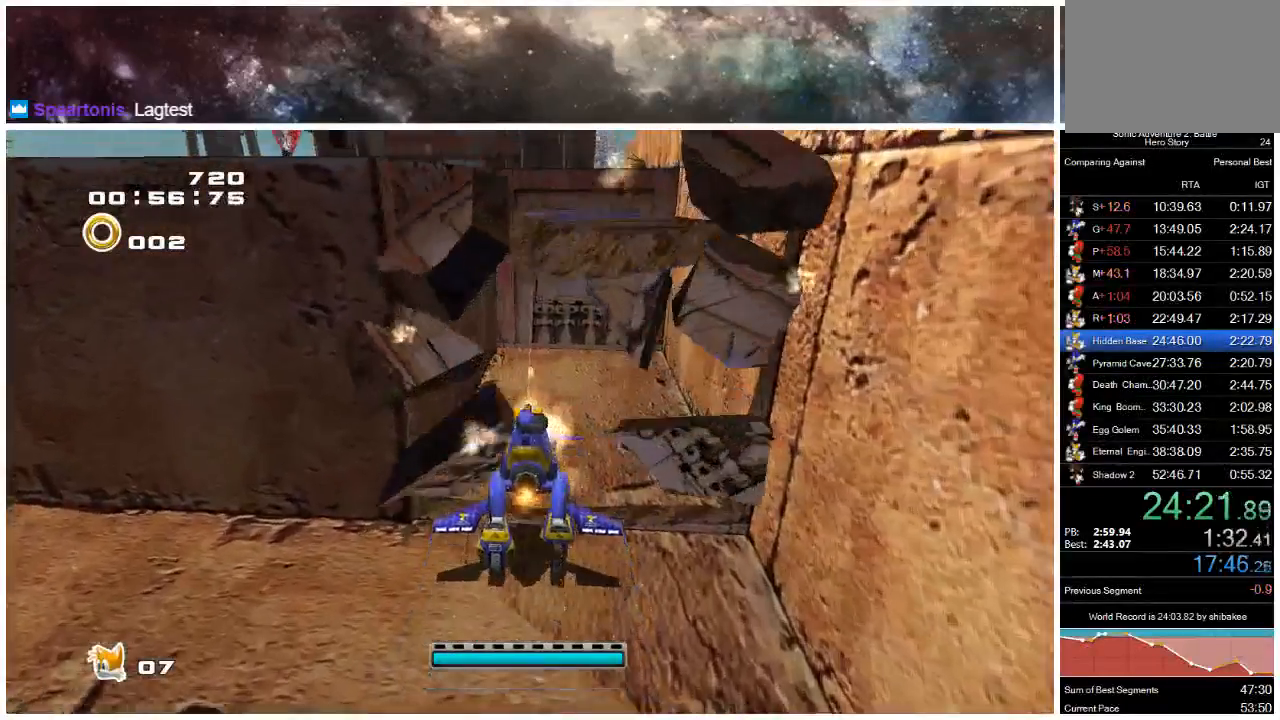
{"buttons": ["X"], "left_stick": "up", "right_stick": "center", "events": [[50, "X", "up"], [183, "X", "down"], [283, "X", "up"], [417, "X", "down"]]}
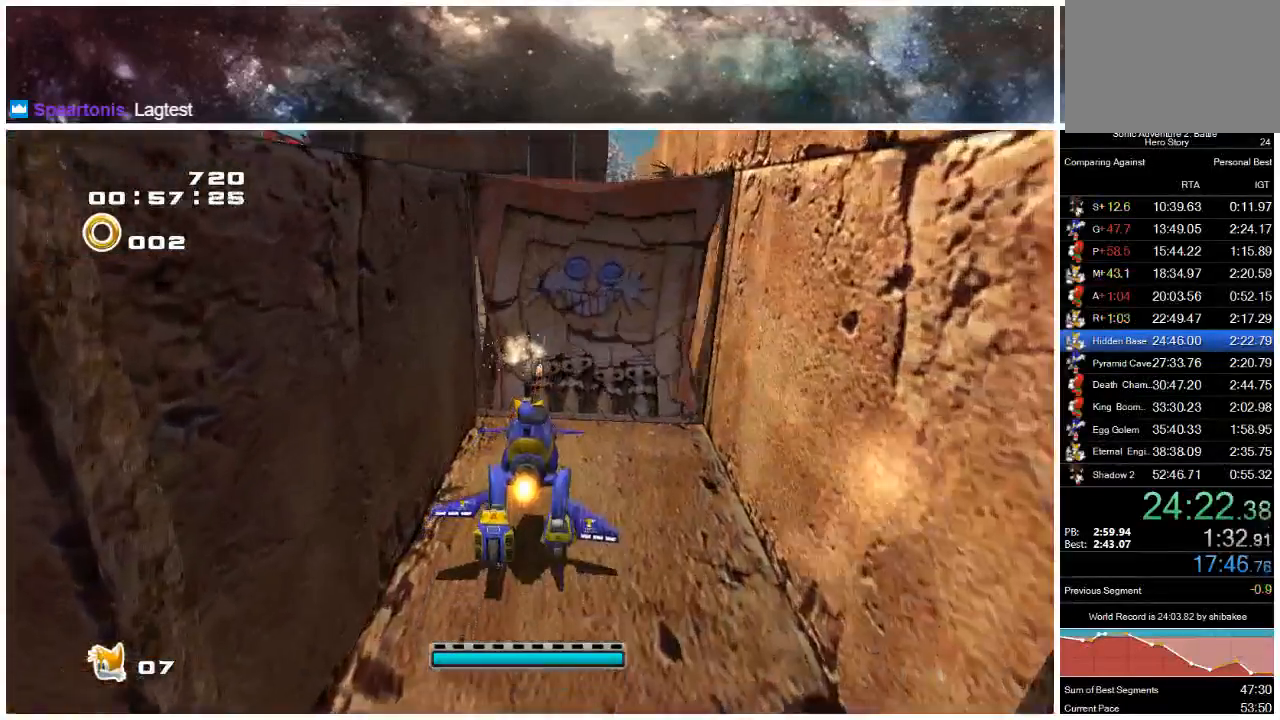
{"buttons": ["X"], "left_stick": "up", "right_stick": "center", "events": [[50, "X", "up"], [83, "left_stick", "center"], [183, "X", "down"], [217, "left_stick", "up"], [317, "X", "up"], [450, "X", "down"]]}
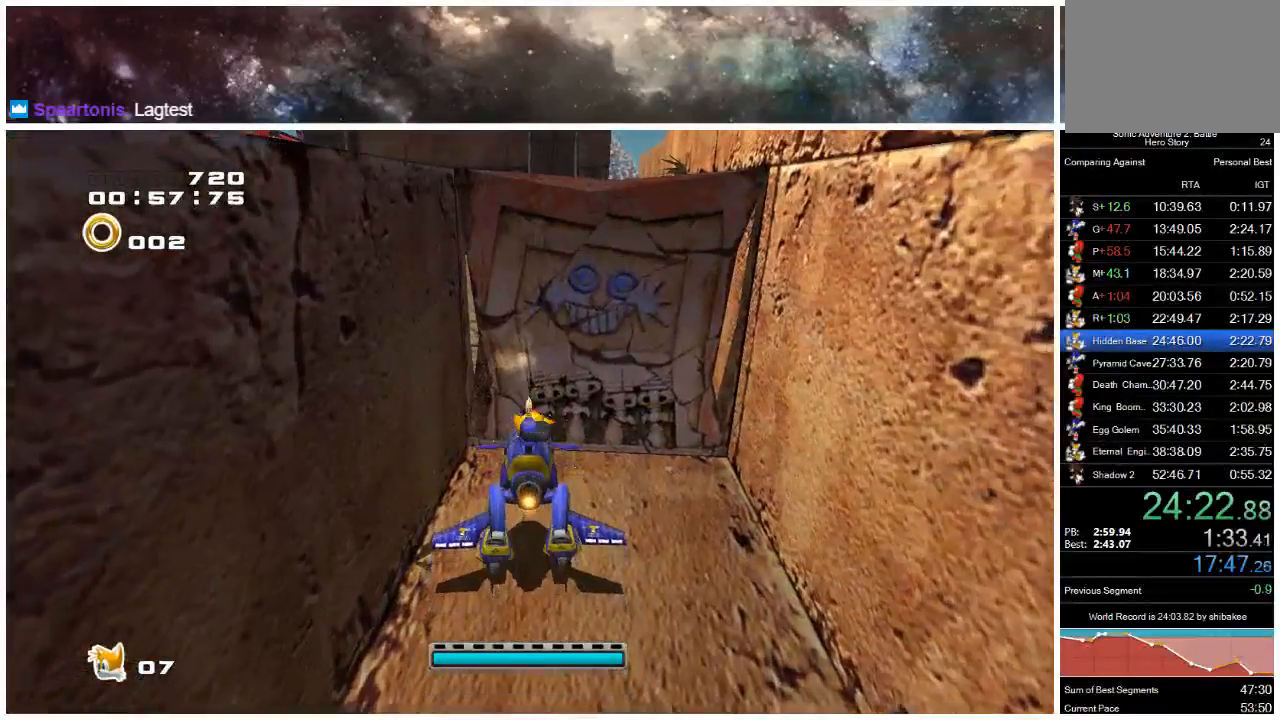
{"buttons": [], "left_stick": "up", "right_stick": "center", "events": [[100, "X", "up"], [233, "X", "down"], [367, "X", "up"]]}
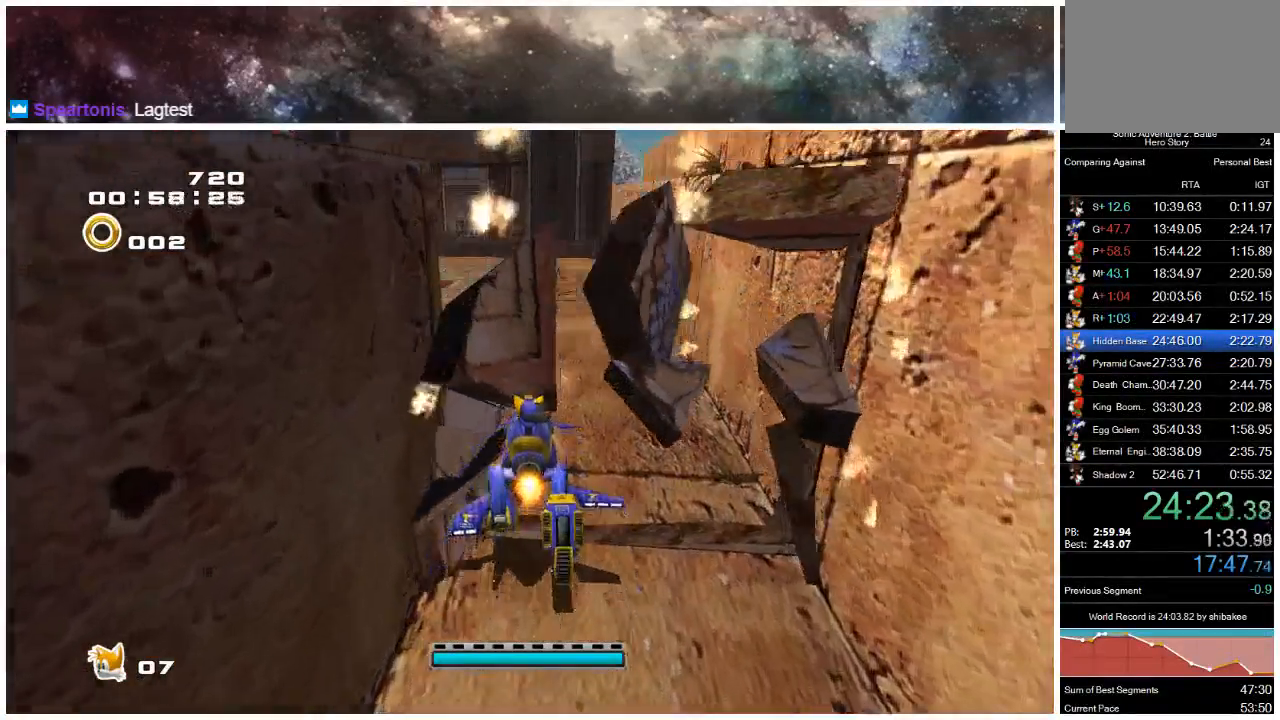
{"buttons": [], "left_stick": "up", "right_stick": "center", "events": []}
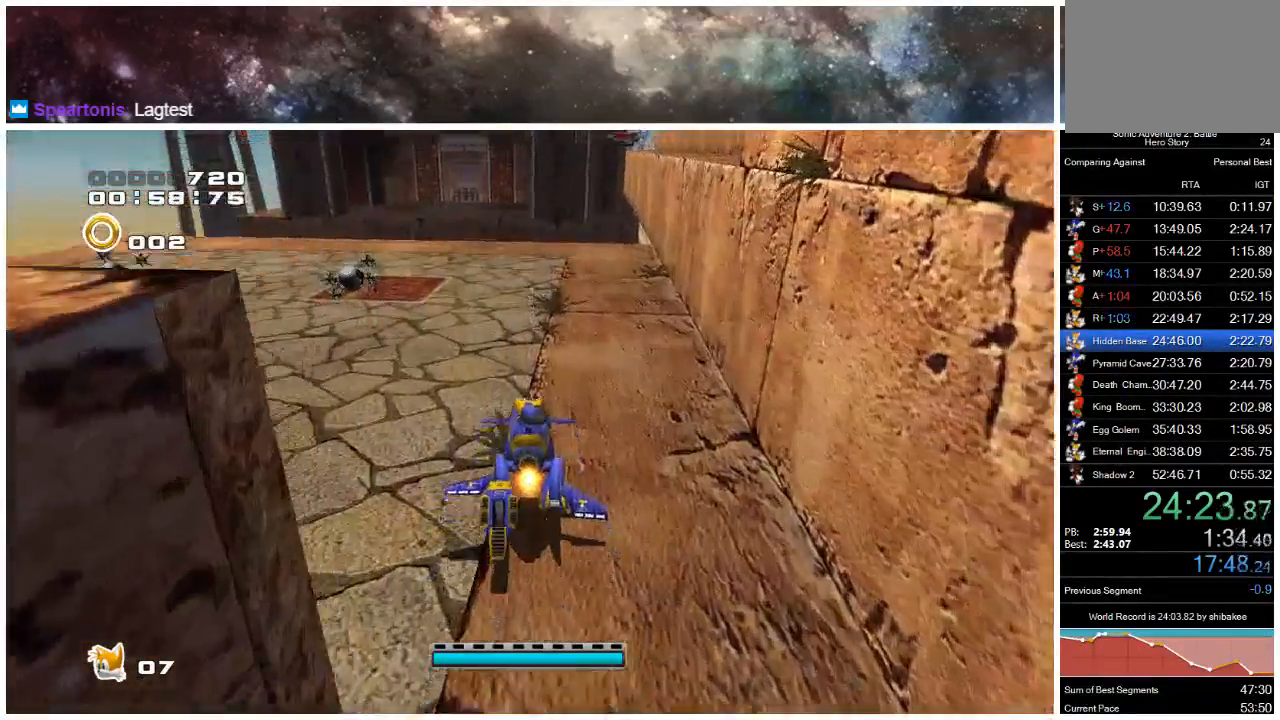
{"buttons": [], "left_stick": "up", "right_stick": "center", "events": [[67, "X", "down"], [167, "X", "up"], [333, "X", "down"], [433, "X", "up"]]}
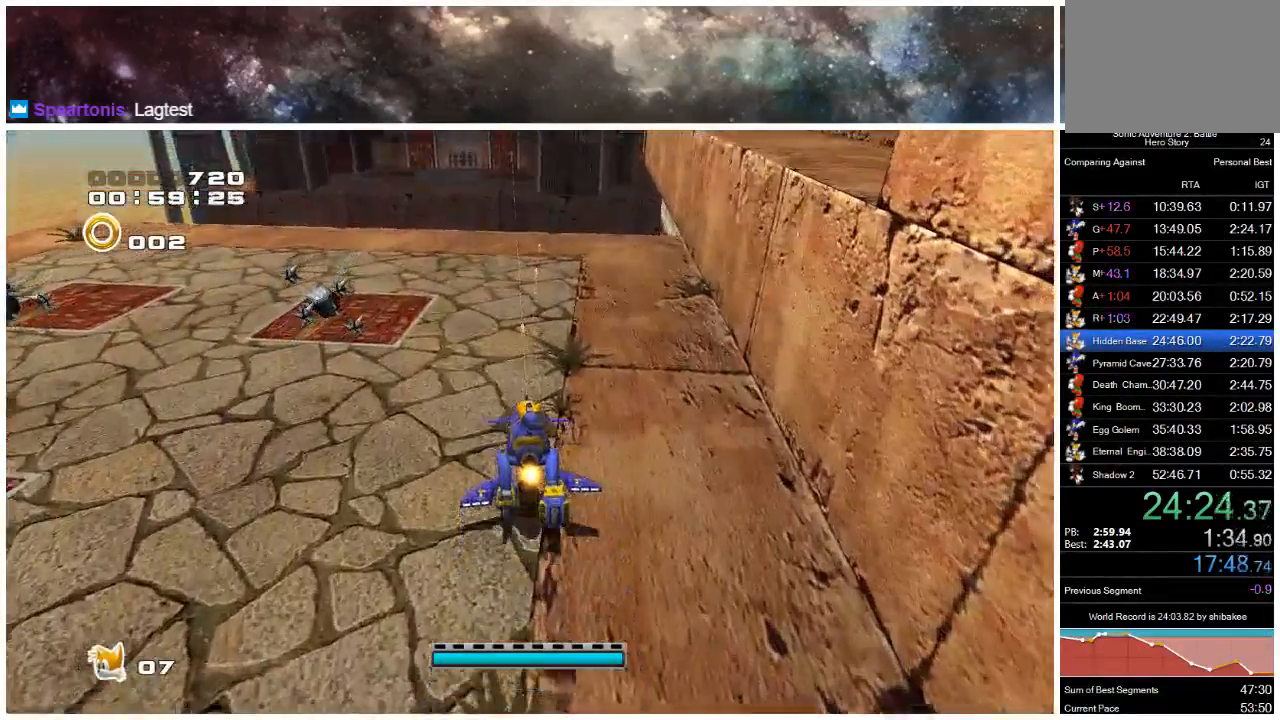
{"buttons": ["X"], "left_stick": "up", "right_stick": "center", "events": [[167, "X", "down"], [250, "X", "up"], [383, "X", "down"]]}
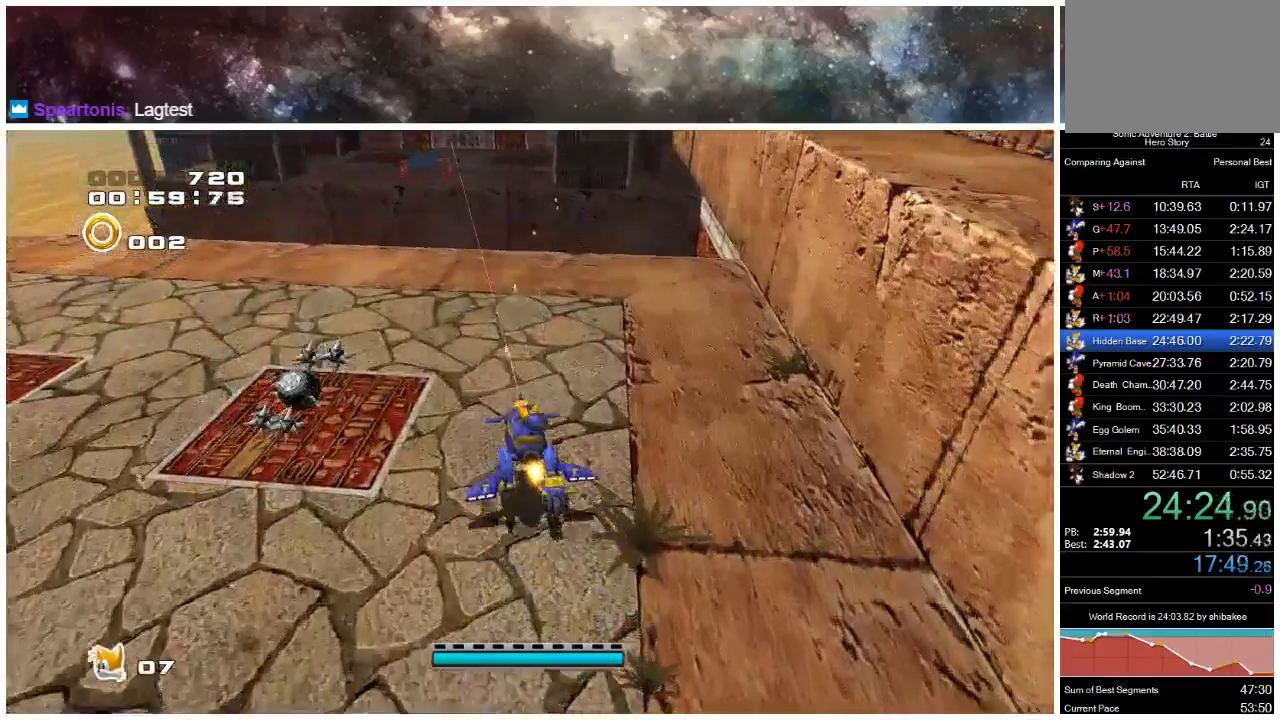
{"buttons": ["X"], "left_stick": "up", "right_stick": "center", "events": [[17, "X", "up"], [150, "X", "down"], [250, "X", "up"], [450, "X", "down"]]}
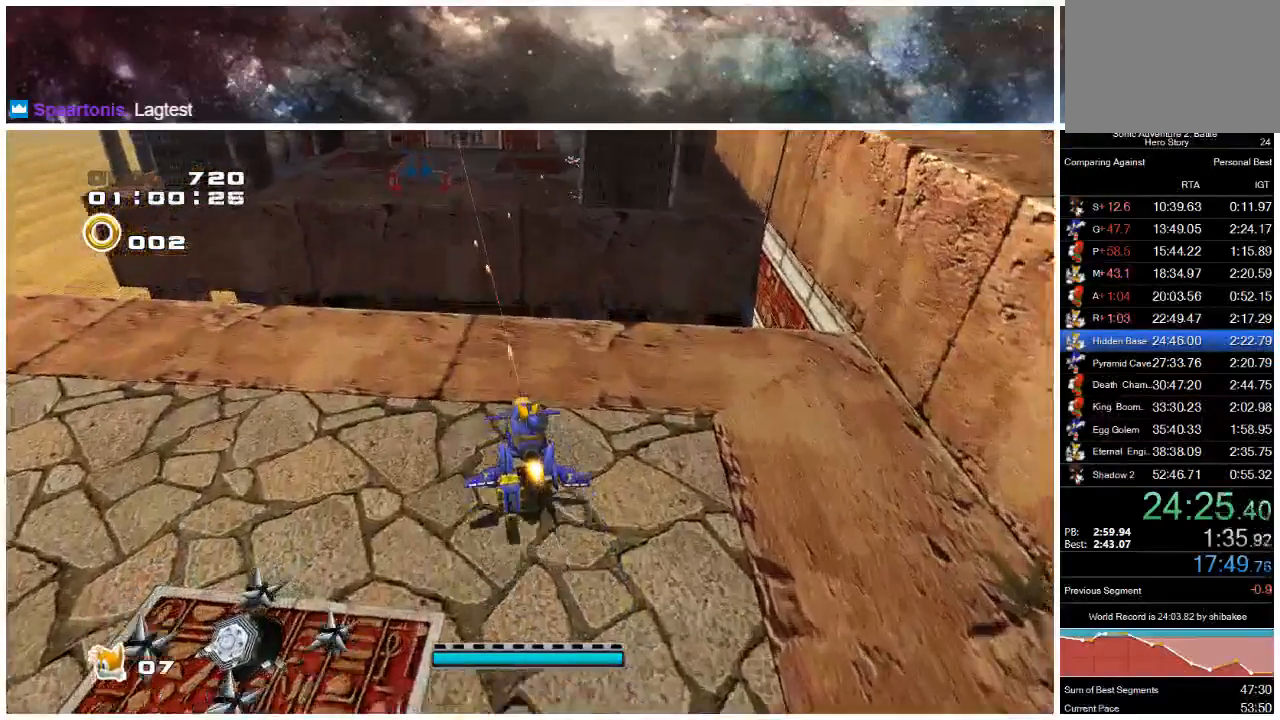
{"buttons": ["A"], "left_stick": "up", "right_stick": "center", "events": [[50, "X", "up"], [183, "X", "down"], [317, "X", "up"], [483, "A", "down"]]}
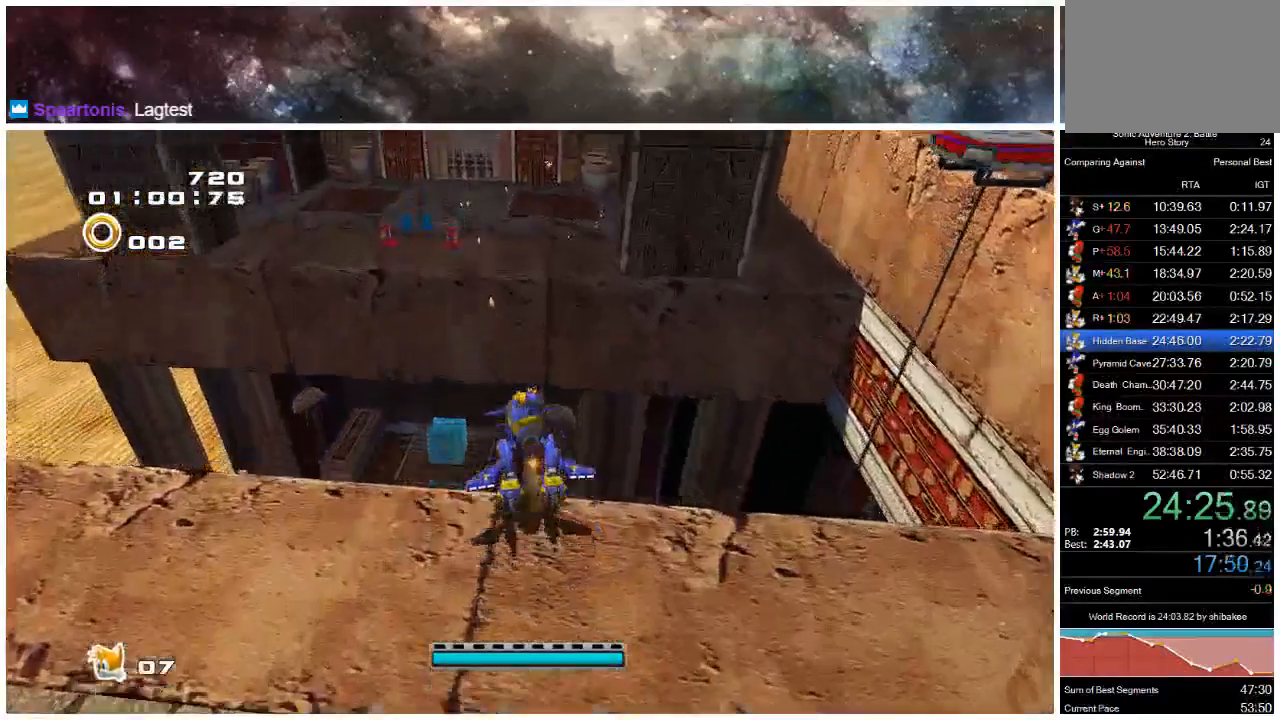
{"buttons": ["A"], "left_stick": "up", "right_stick": "center", "events": [[117, "A", "up"], [217, "A", "down"]]}
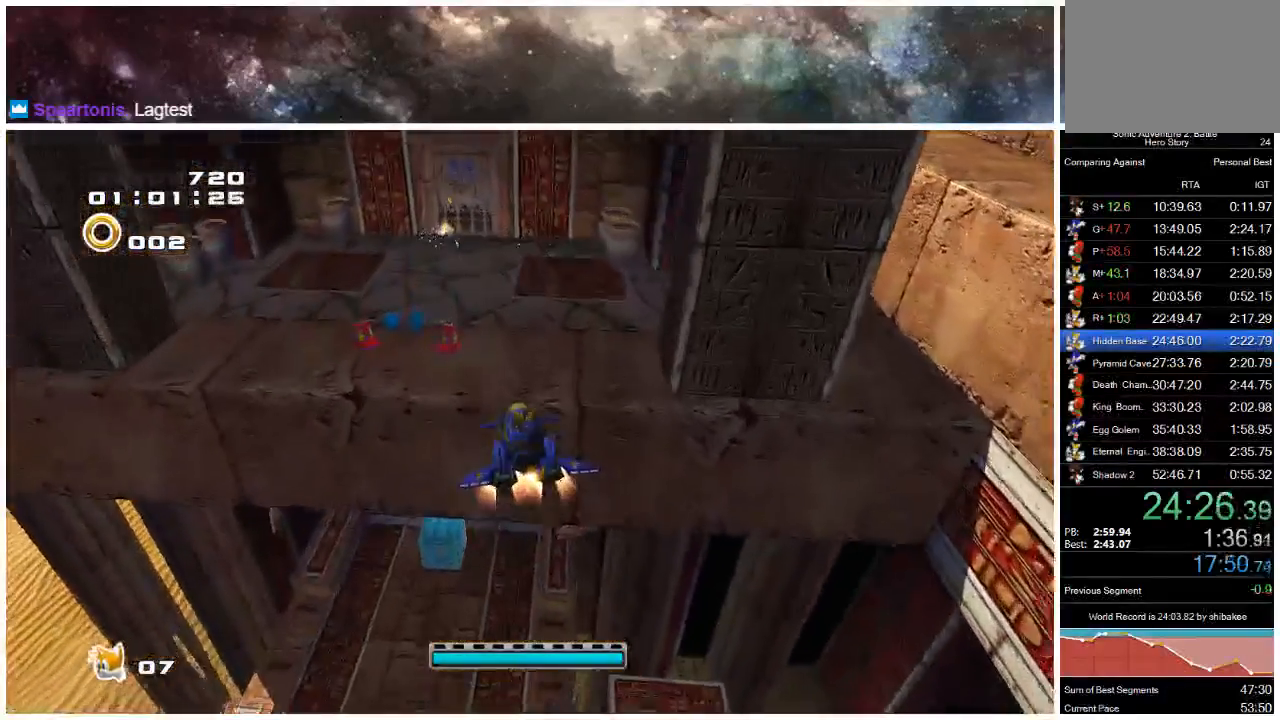
{"buttons": ["A"], "left_stick": "up", "right_stick": "center", "events": [[67, "X", "down"], [200, "X", "up"], [400, "X", "down"], [467, "X", "up"]]}
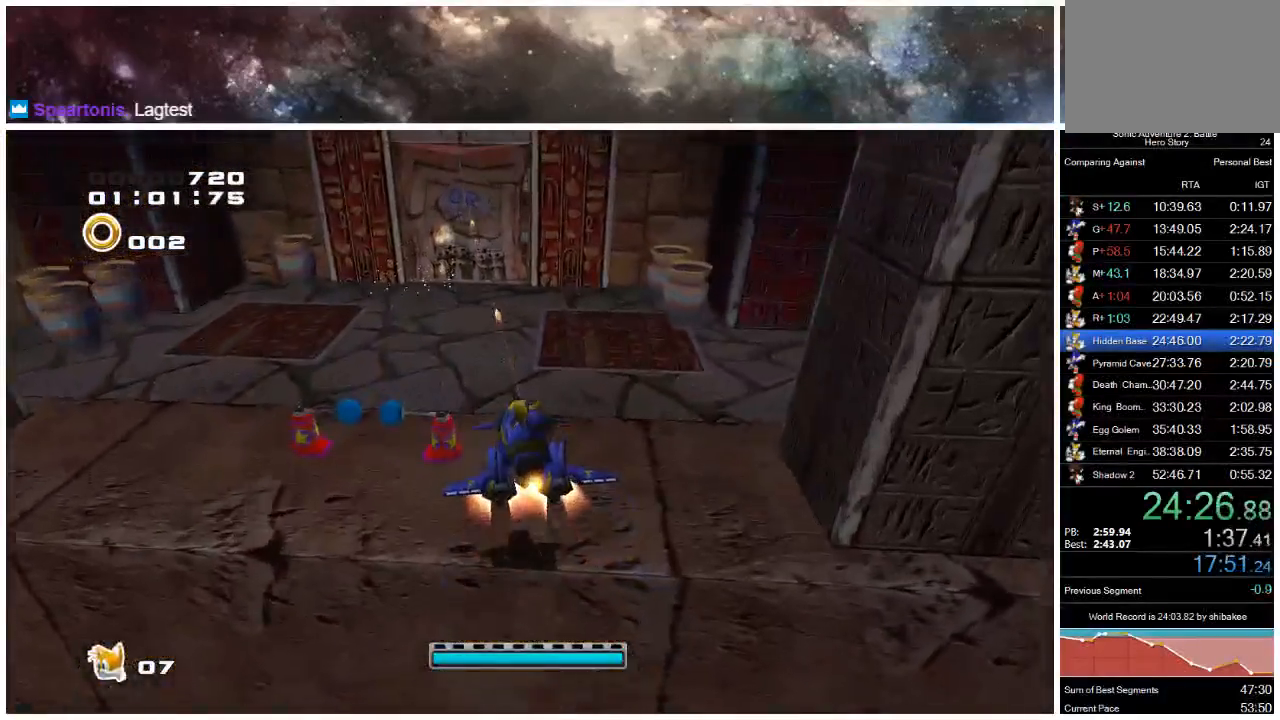
{"buttons": [], "left_stick": "up", "right_stick": "center", "events": [[167, "X", "down"], [267, "X", "up"], [333, "A", "up"]]}
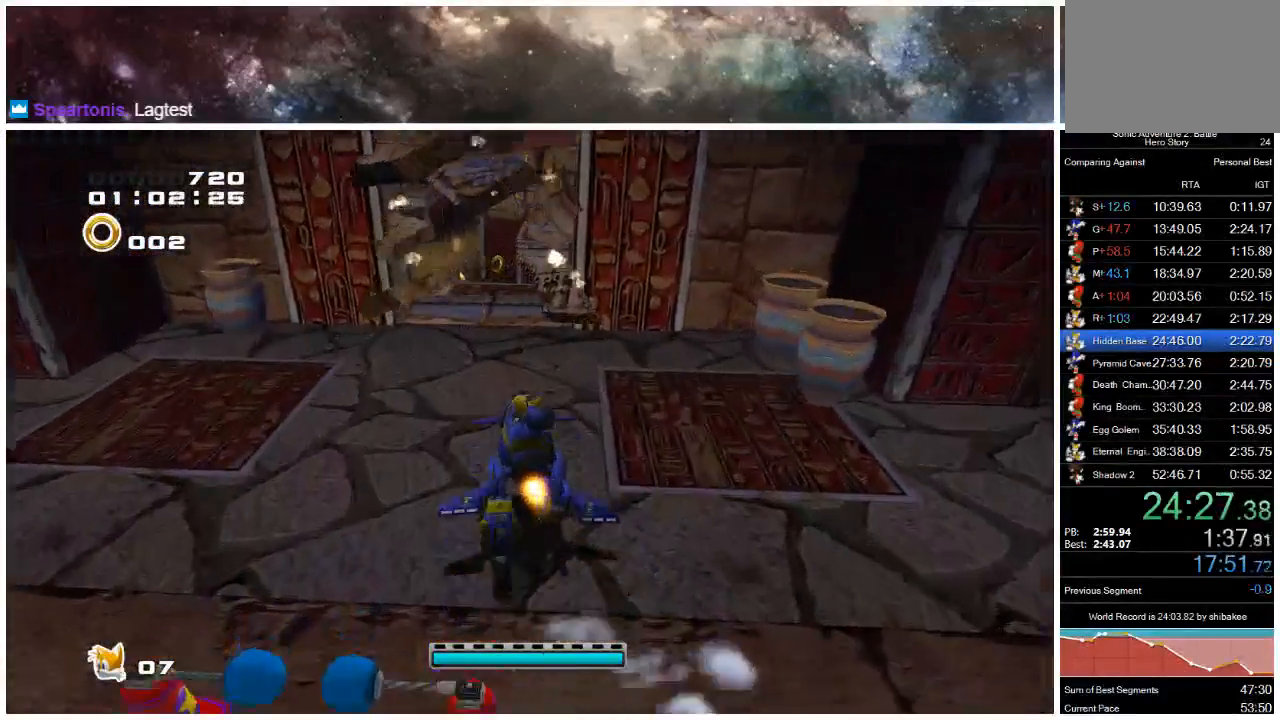
{"buttons": [], "left_stick": "up", "right_stick": "center", "events": []}
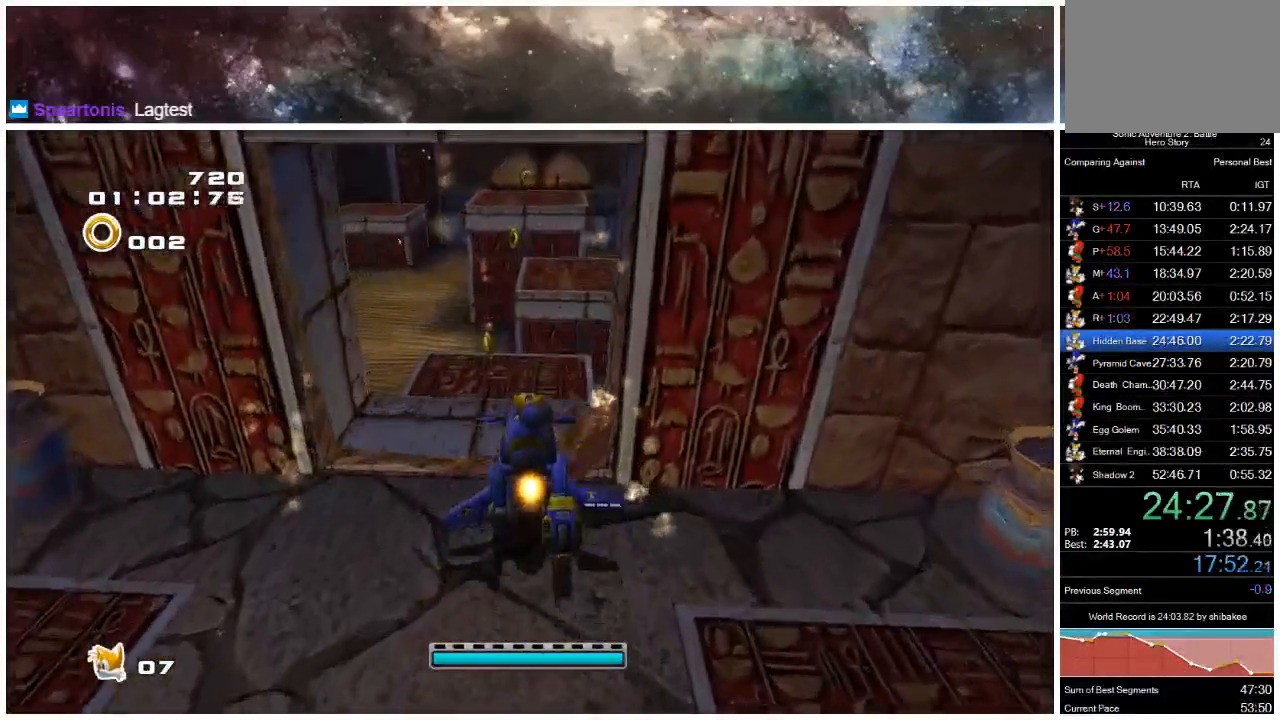
{"buttons": [], "left_stick": "up", "right_stick": "center", "events": []}